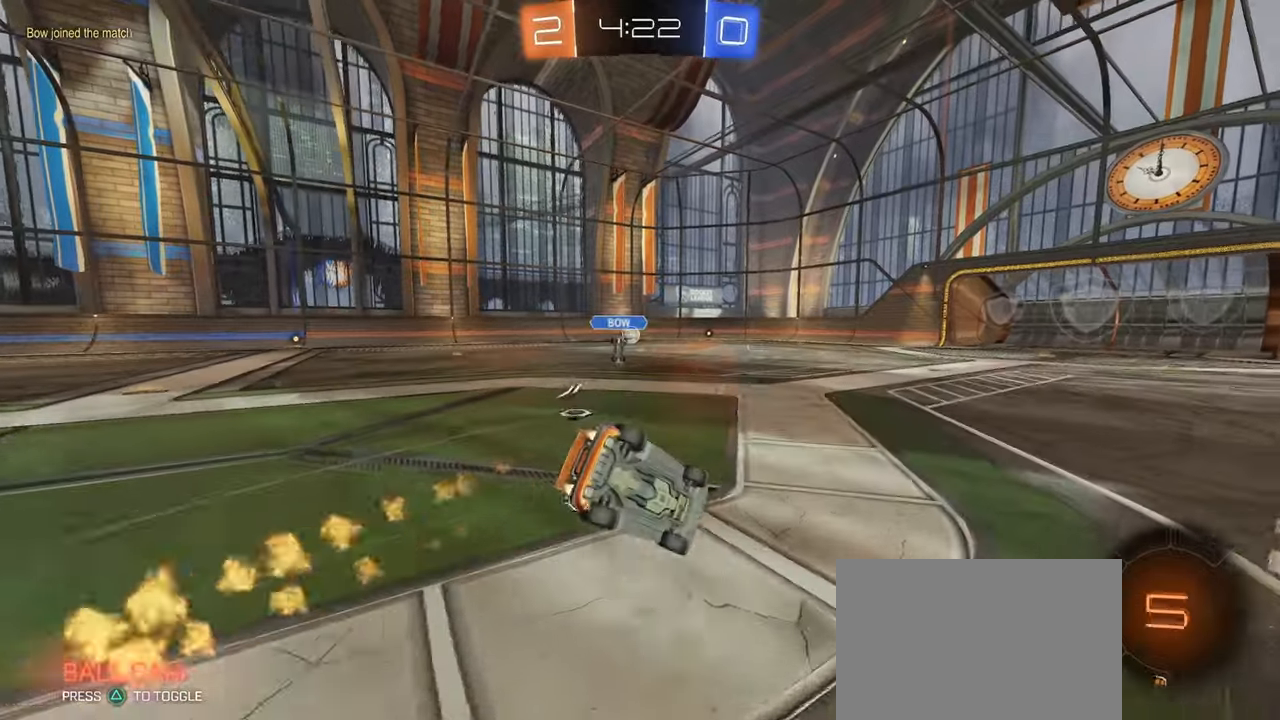
Gameplay with a controller (PlayStation layout); each line is a JSON object with the inputs held at the frame after it. "events" lists button and stick changes between this image and that frame as [ms after this image, input, new state], when the widget could be followed in between. Not read: R2 START.
{"buttons": ["SQUARE"], "left_stick": "down-left", "right_stick": "center", "events": [[50, "left_stick", "down-left"], [316, "R1", "up"]]}
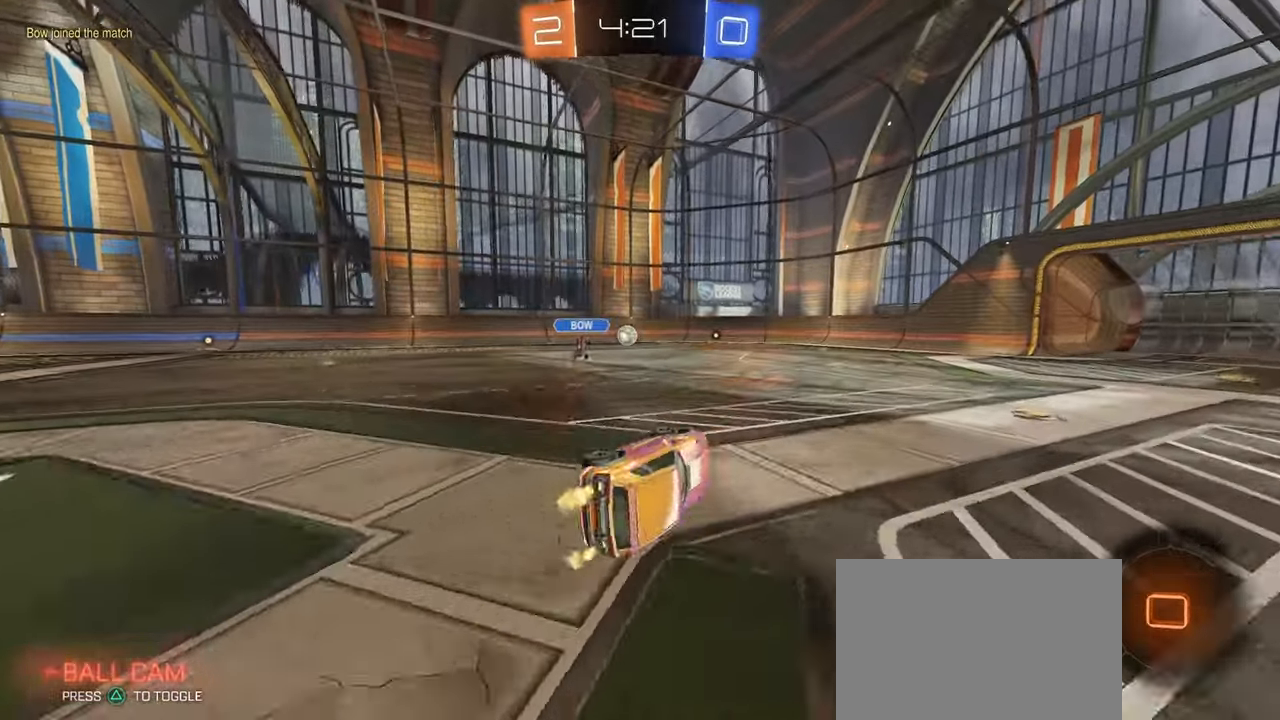
{"buttons": [], "left_stick": "left", "right_stick": "center"}
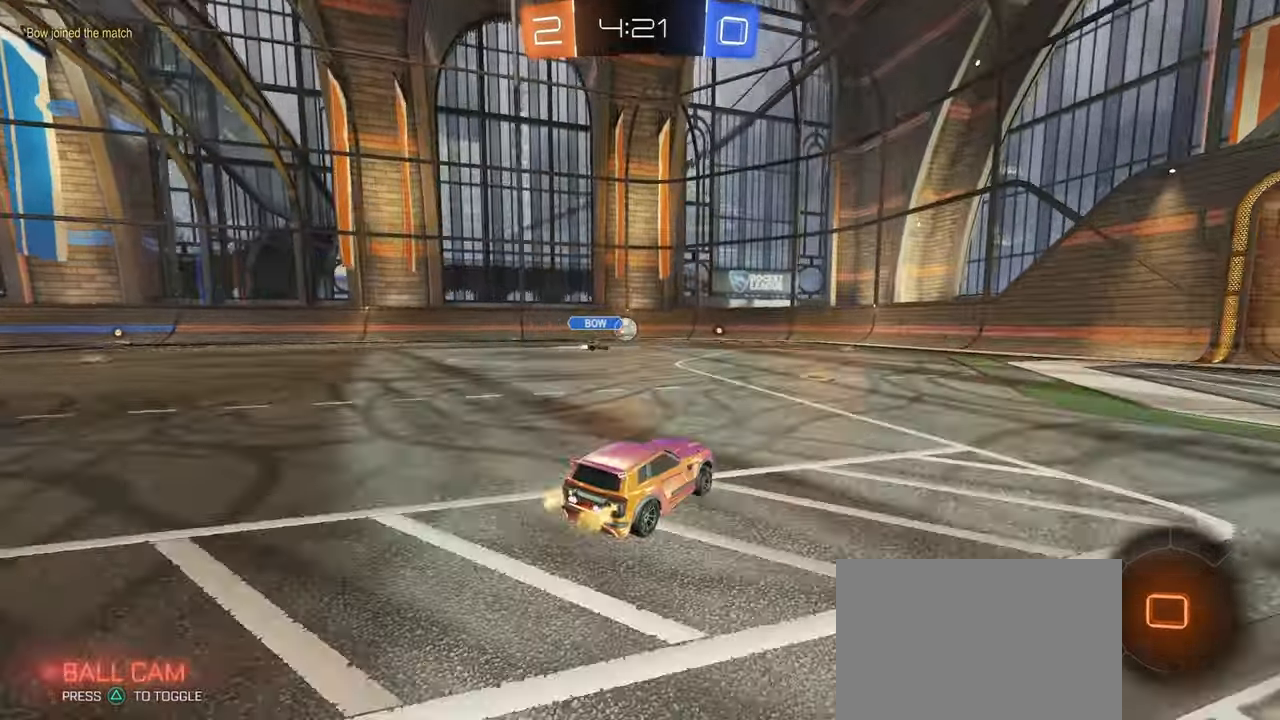
{"buttons": [], "left_stick": "center", "right_stick": "center", "events": [[66, "left_stick", "center"]]}
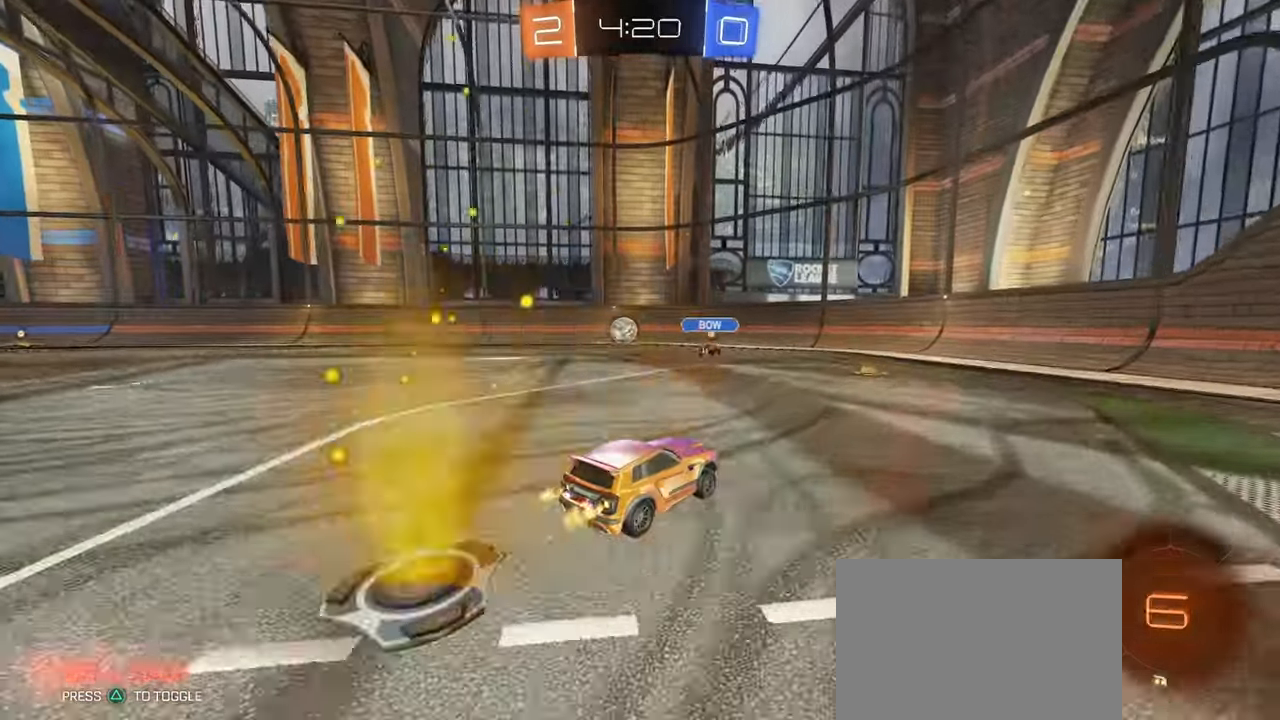
{"buttons": [], "left_stick": "left", "right_stick": "center", "events": [[250, "left_stick", "left"]]}
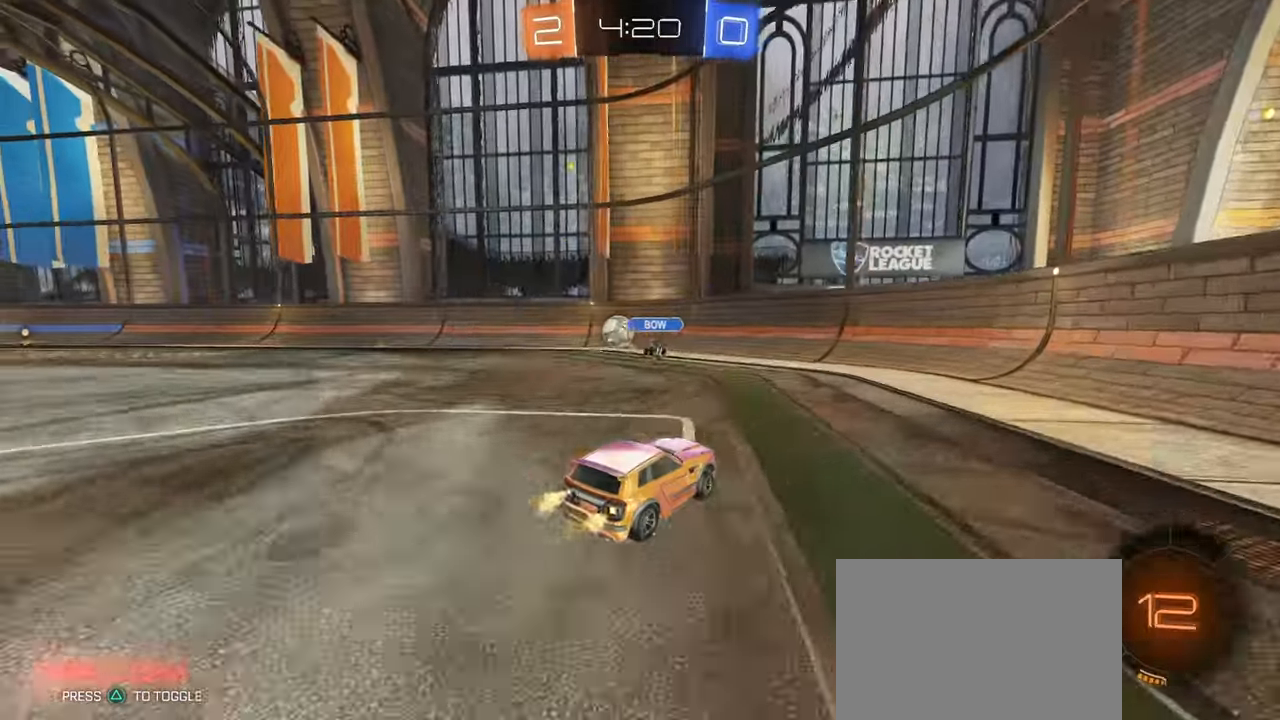
{"buttons": [], "left_stick": "center", "right_stick": "center", "events": [[50, "left_stick", "center"], [166, "left_stick", "left"], [283, "left_stick", "center"]]}
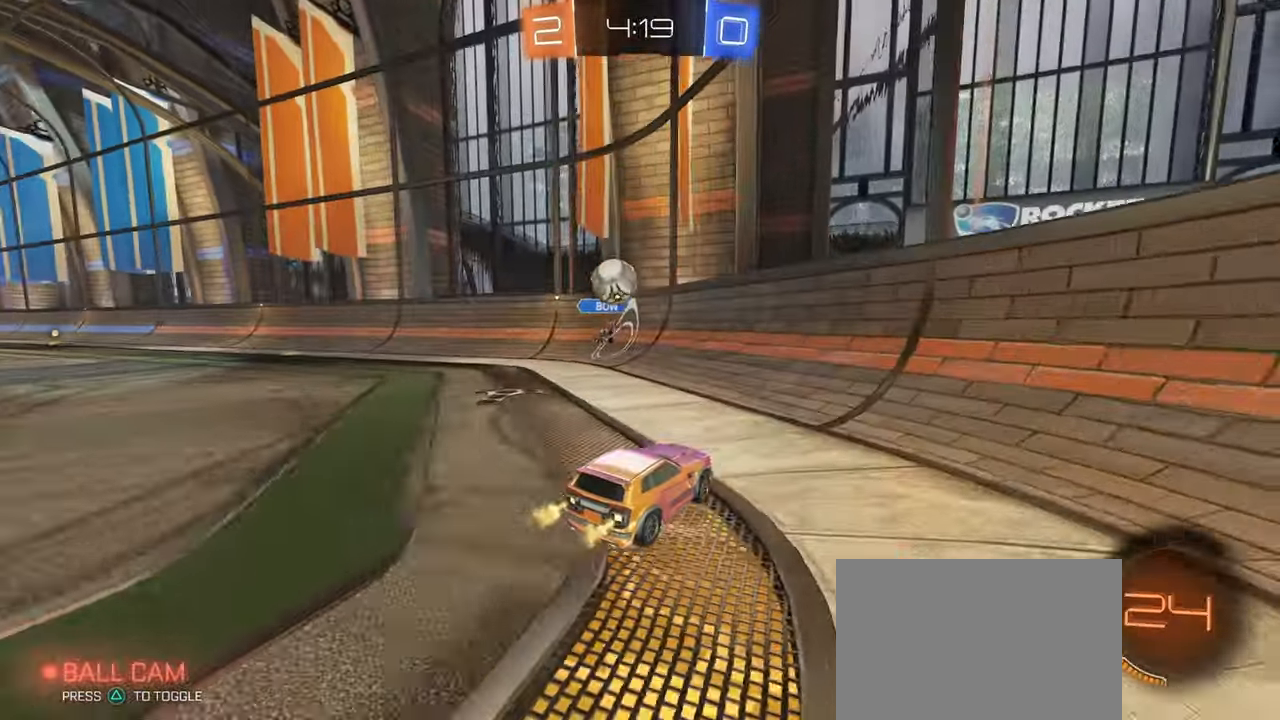
{"buttons": [], "left_stick": "center", "right_stick": "center", "events": [[183, "left_stick", "right"], [333, "left_stick", "center"]]}
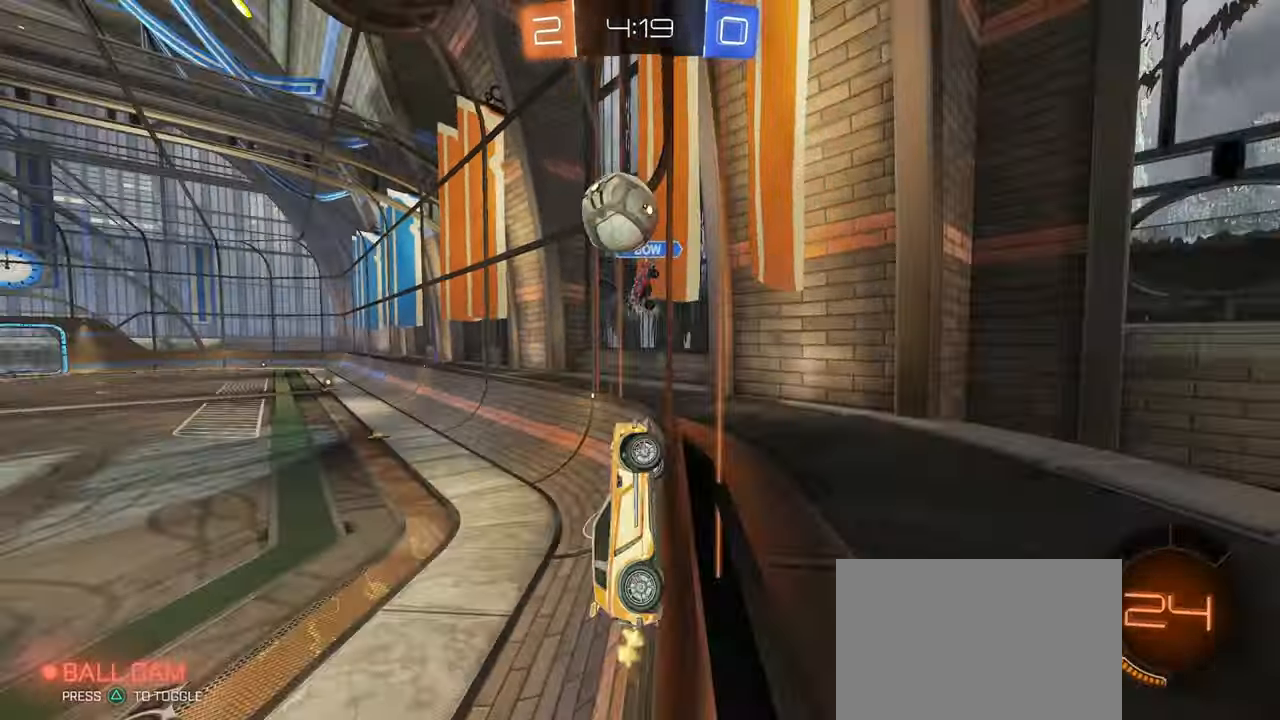
{"buttons": ["SQUARE"], "left_stick": "right", "right_stick": "center", "events": [[66, "left_stick", "right"], [216, "left_stick", "center"], [300, "left_stick", "right"], [450, "SQUARE", "down"]]}
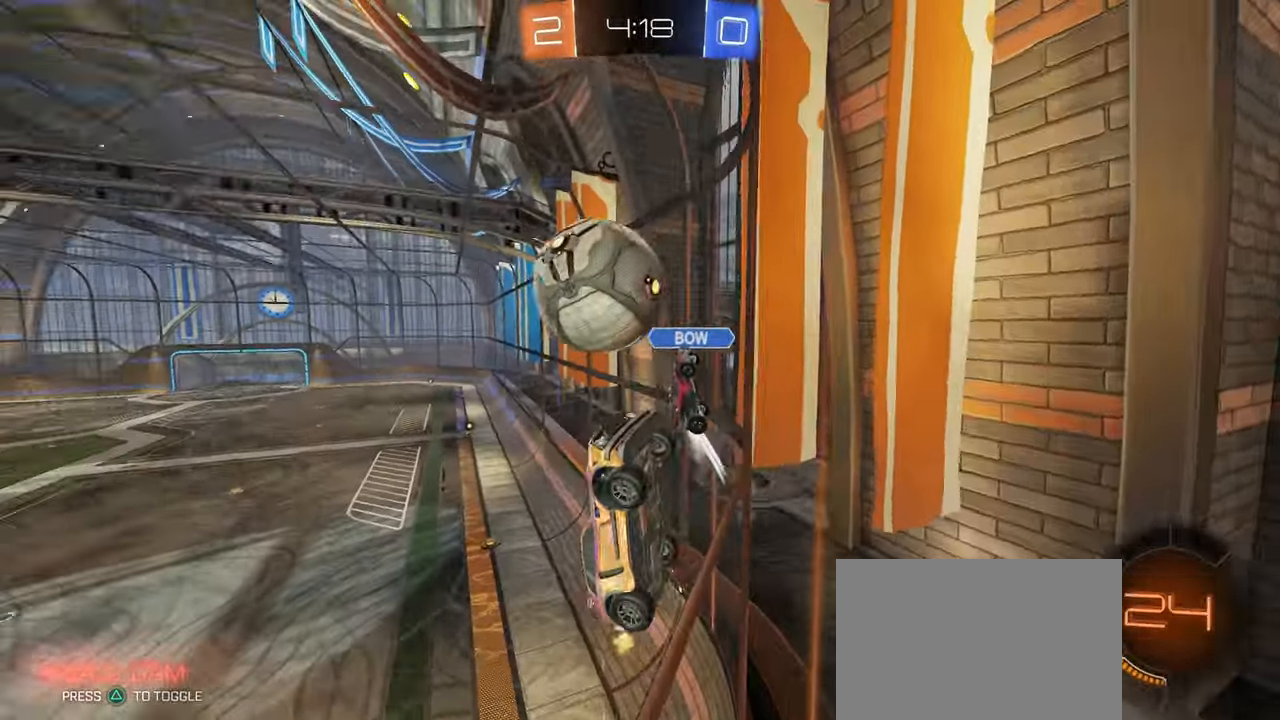
{"buttons": [], "left_stick": "center", "right_stick": "center", "events": [[66, "SQUARE", "up"], [383, "left_stick", "center"]]}
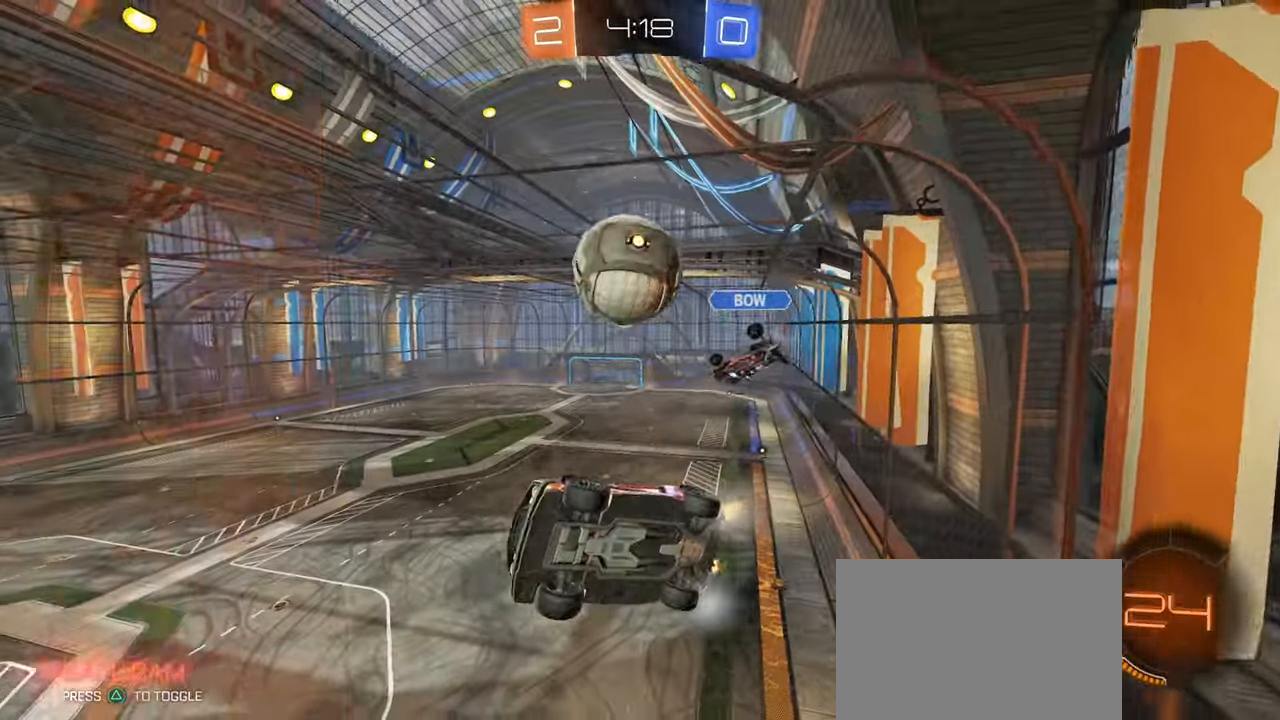
{"buttons": [], "left_stick": "right", "right_stick": "center", "events": [[450, "left_stick", "right"]]}
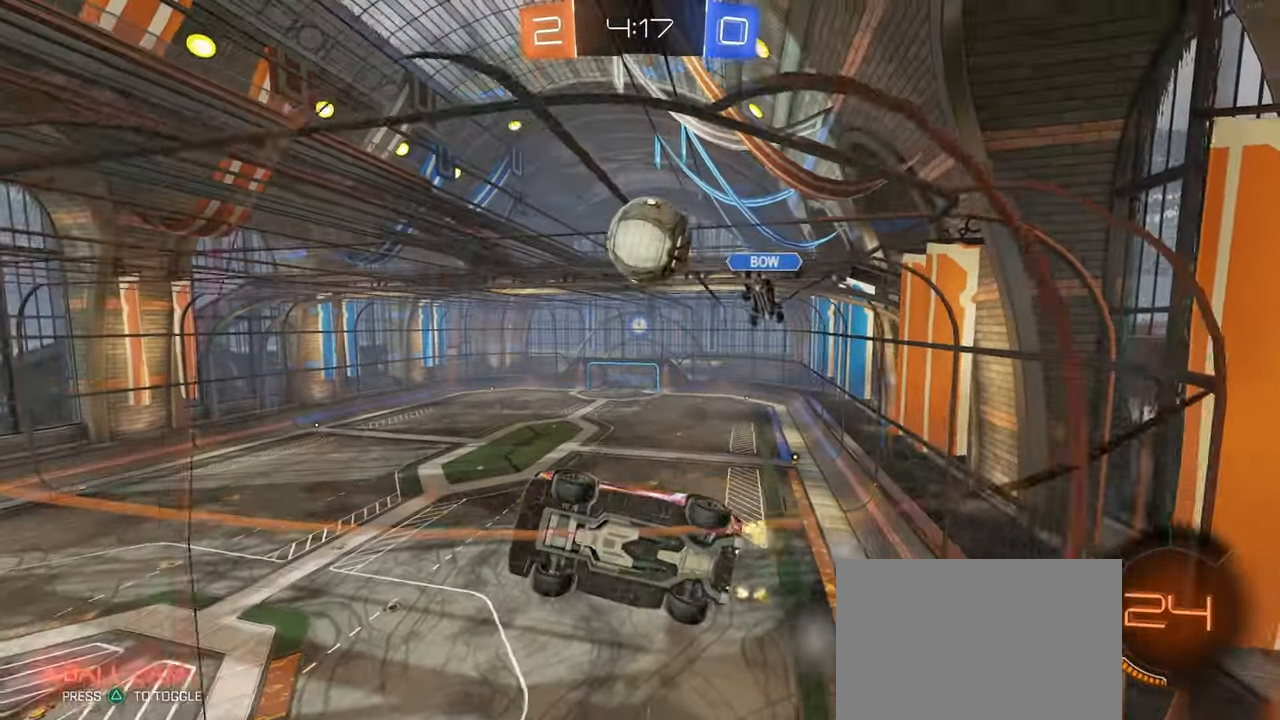
{"buttons": [], "left_stick": "left", "right_stick": "center", "events": [[100, "L2", "down"], [233, "left_stick", "center"], [283, "L2", "up"], [433, "left_stick", "left"]]}
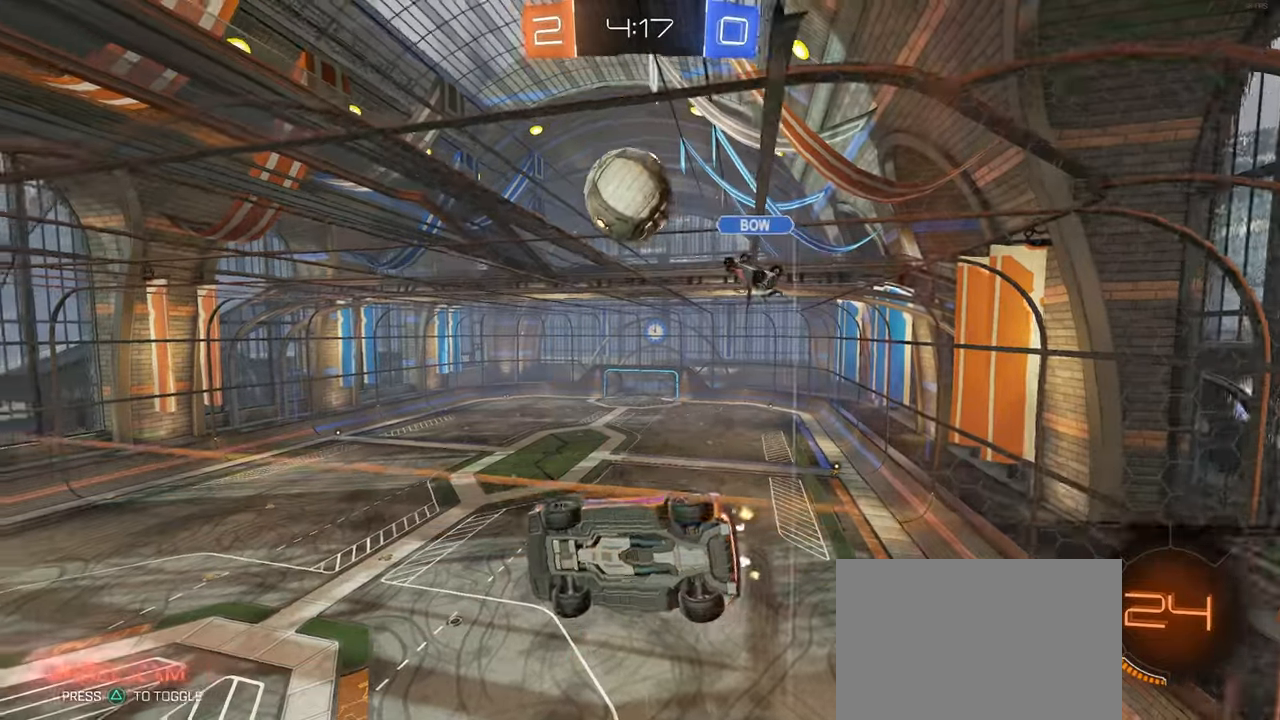
{"buttons": ["CROSS"], "left_stick": "down-left", "right_stick": "center", "events": [[83, "left_stick", "center"], [383, "CROSS", "down"], [400, "left_stick", "down-left"]]}
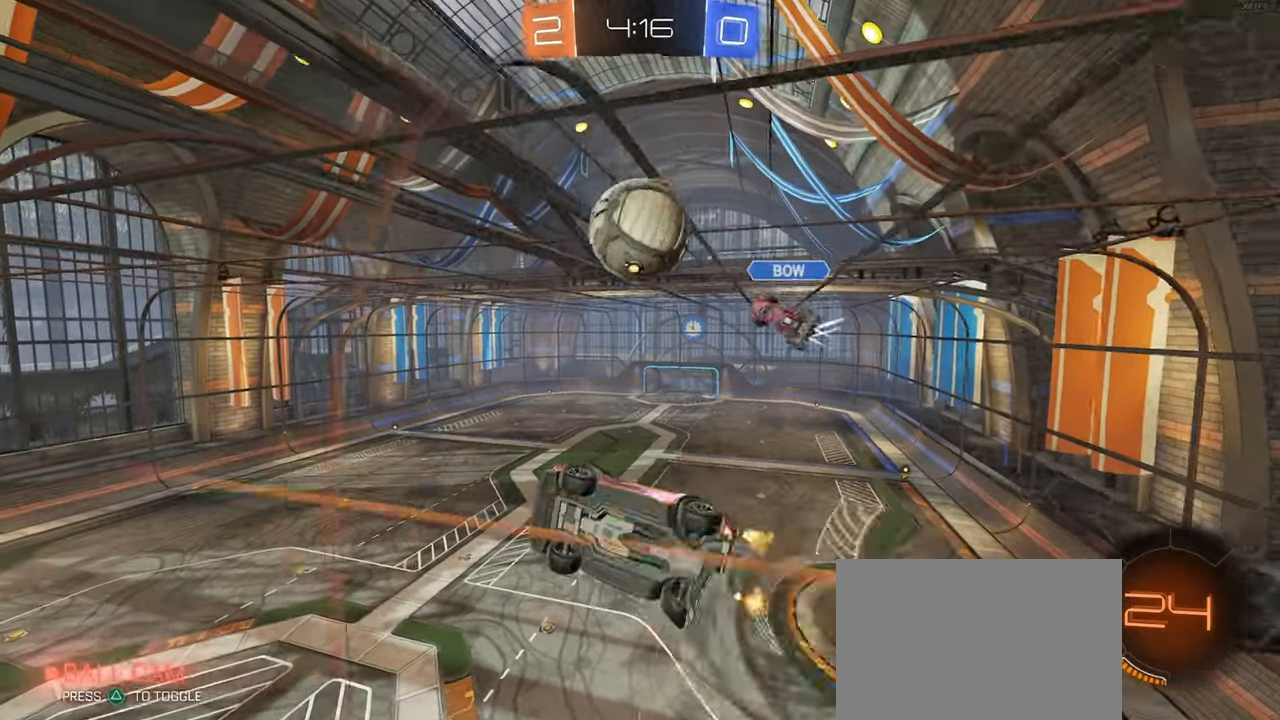
{"buttons": ["CROSS"], "left_stick": "up-left", "right_stick": "center", "events": [[117, "L1", "down"], [150, "CROSS", "up"], [200, "R1", "down"], [233, "left_stick", "right"], [350, "L1", "up"], [450, "left_stick", "up-left"], [467, "CROSS", "down"], [500, "R1", "up"]]}
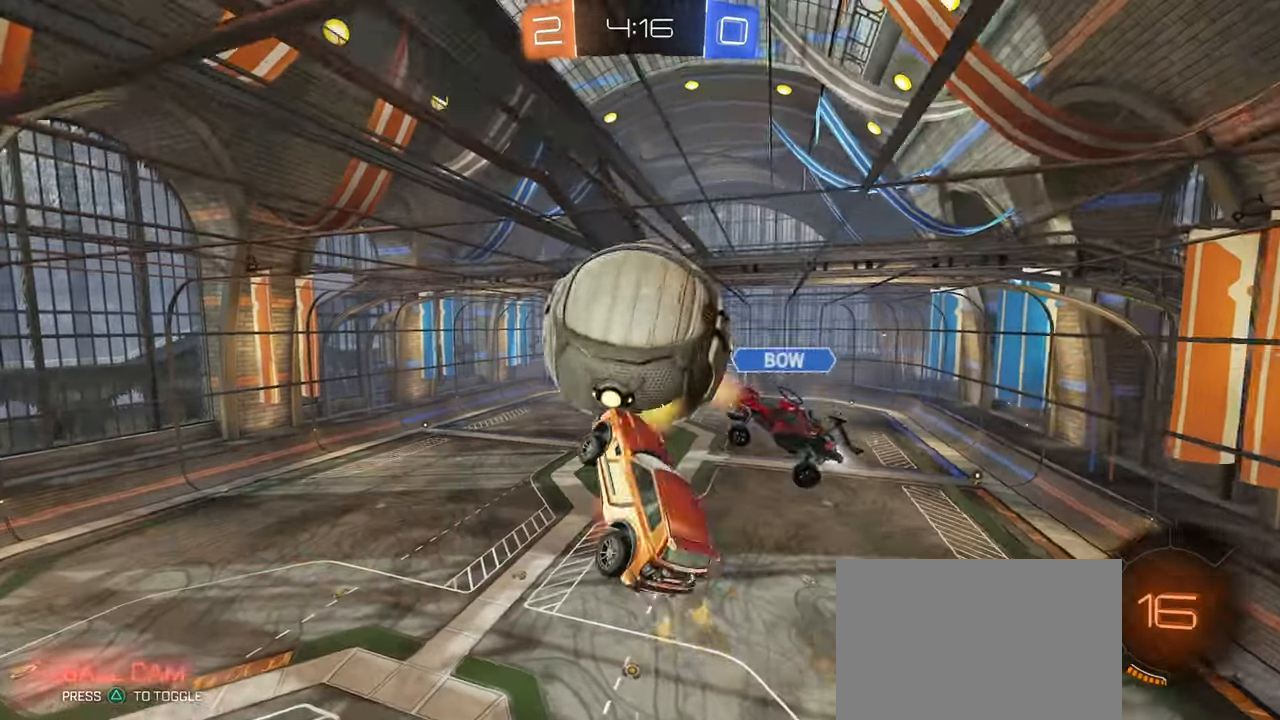
{"buttons": [], "left_stick": "down-right", "right_stick": "center", "events": [[33, "CROSS", "up"], [67, "left_stick", "down"], [167, "left_stick", "down-right"]]}
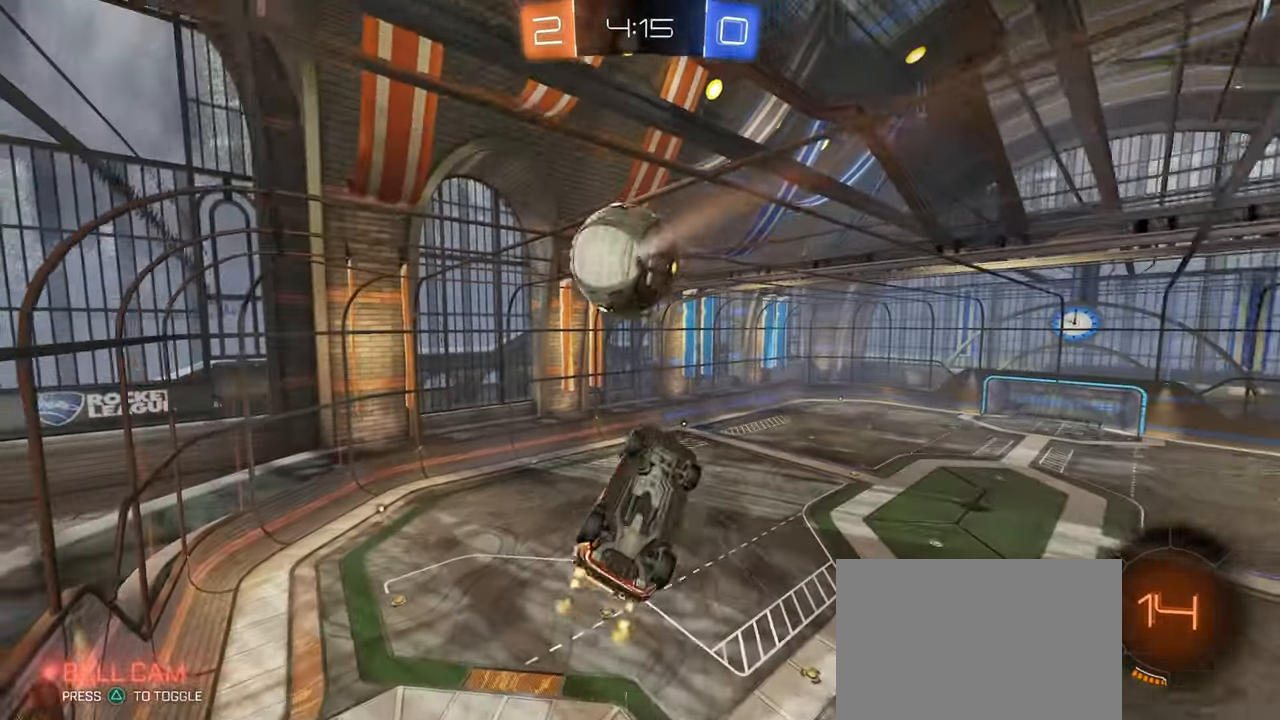
{"buttons": ["L1"], "left_stick": "up-right", "right_stick": "center", "events": [[267, "L1", "down"], [500, "left_stick", "up-right"]]}
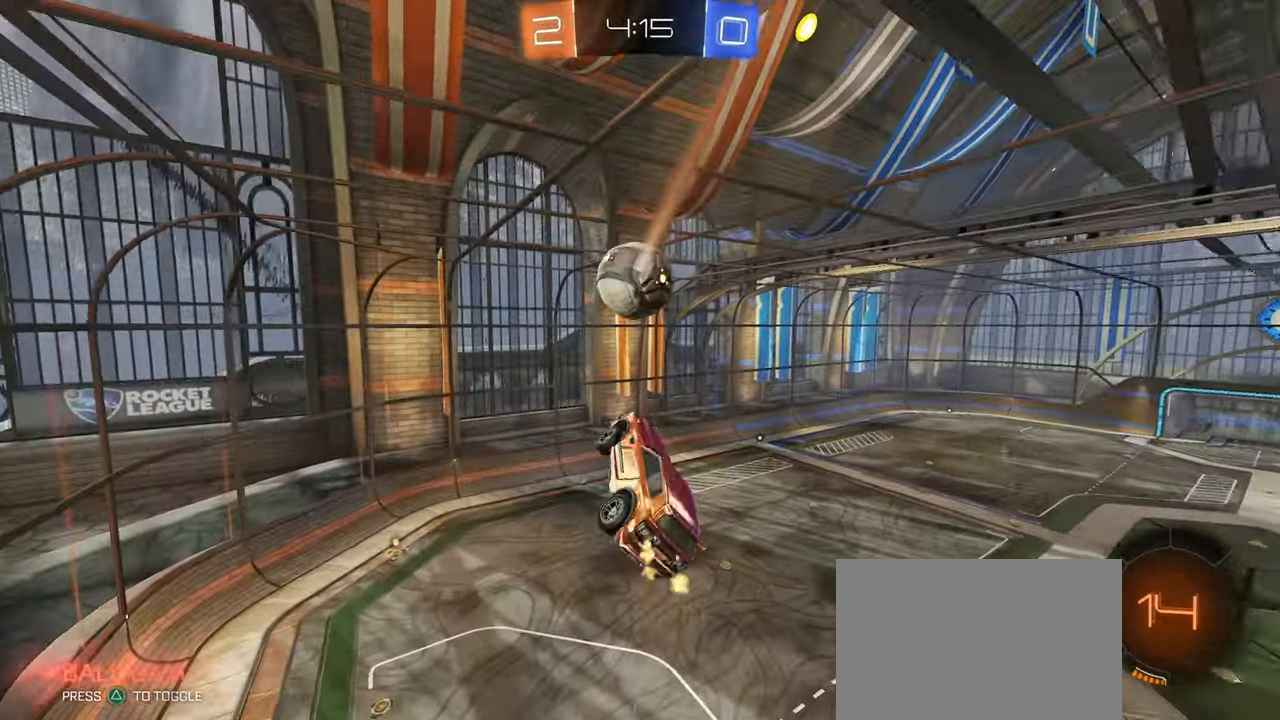
{"buttons": ["R1"], "left_stick": "center", "right_stick": "center", "events": [[50, "L1", "up"], [150, "left_stick", "up-left"], [300, "left_stick", "center"], [400, "R1", "down"]]}
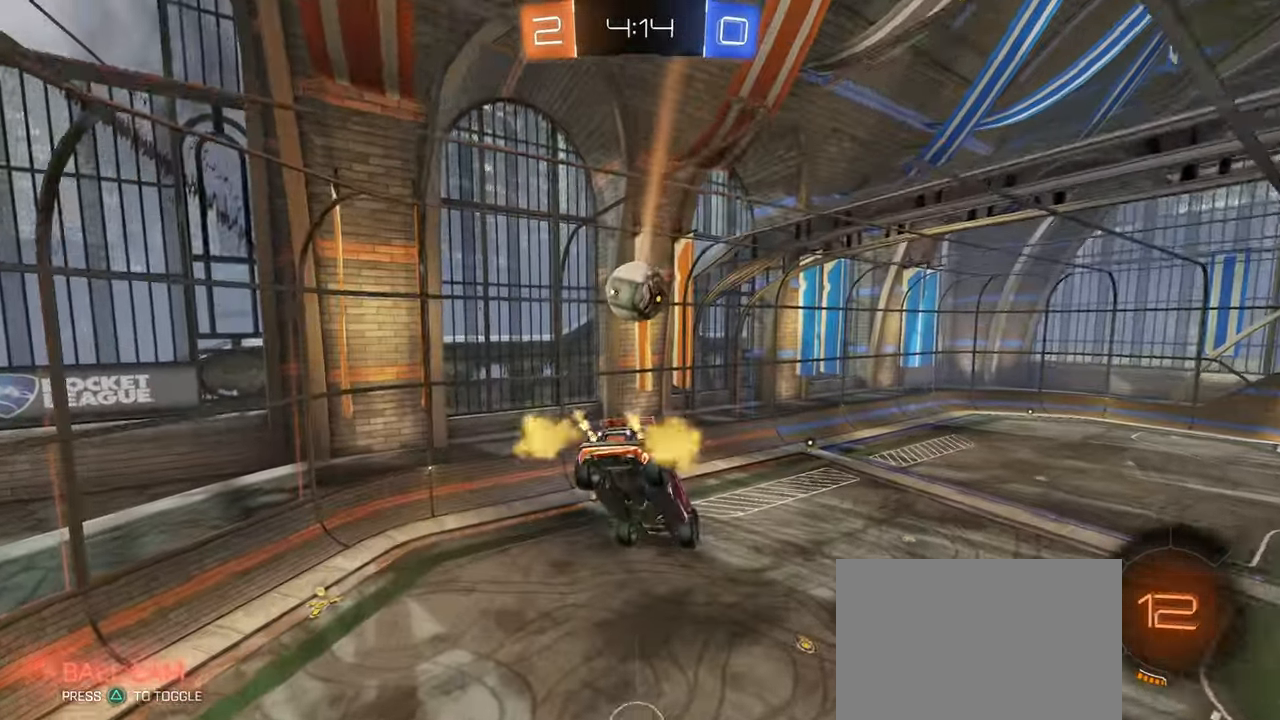
{"buttons": [], "left_stick": "center", "right_stick": "center", "events": [[17, "left_stick", "down-left"], [200, "R1", "up"], [283, "left_stick", "down"], [333, "SQUARE", "down"], [417, "SQUARE", "up"], [467, "left_stick", "center"]]}
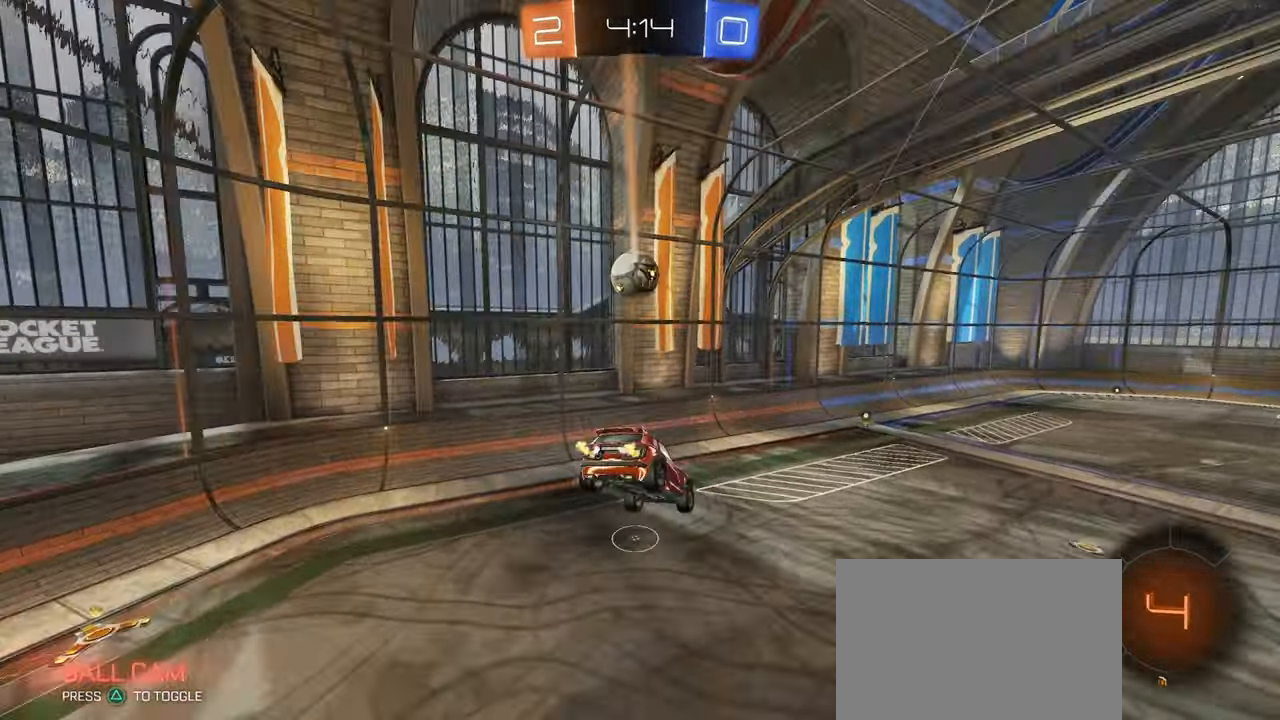
{"buttons": [], "left_stick": "right", "right_stick": "center", "events": [[333, "left_stick", "right"]]}
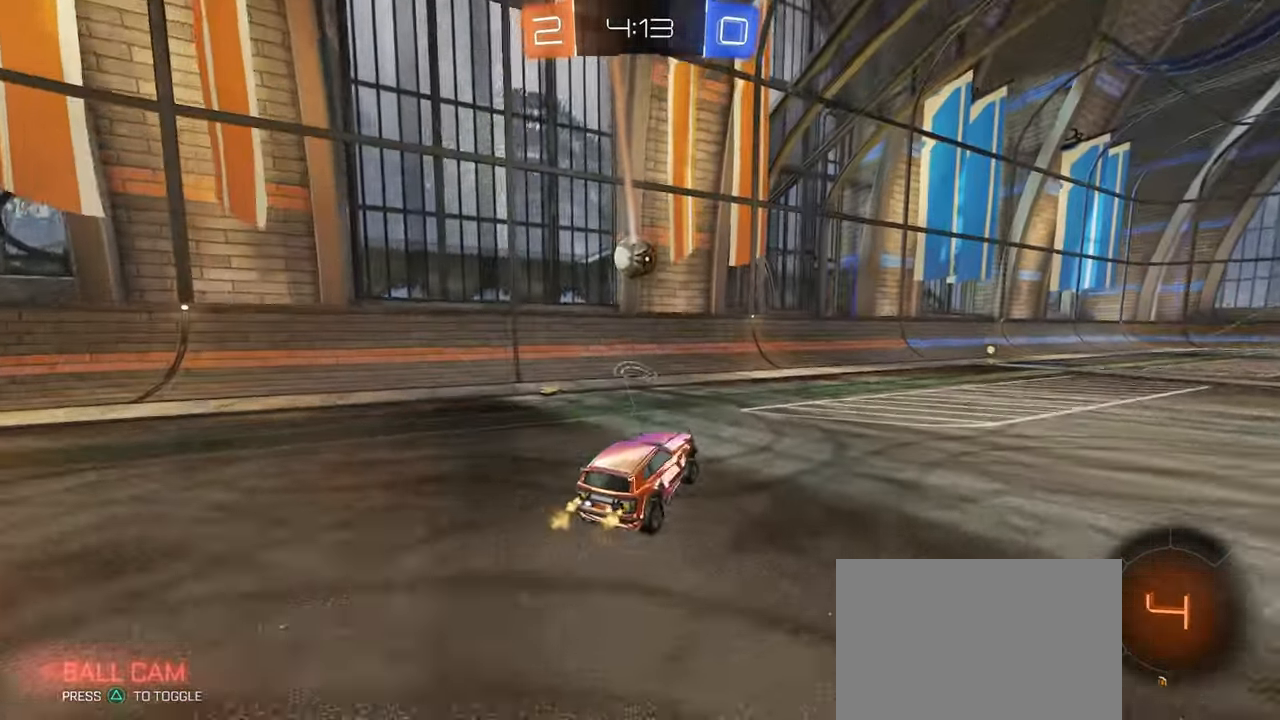
{"buttons": [], "left_stick": "center", "right_stick": "center", "events": [[17, "left_stick", "center"], [167, "CROSS", "down"], [233, "CROSS", "up"]]}
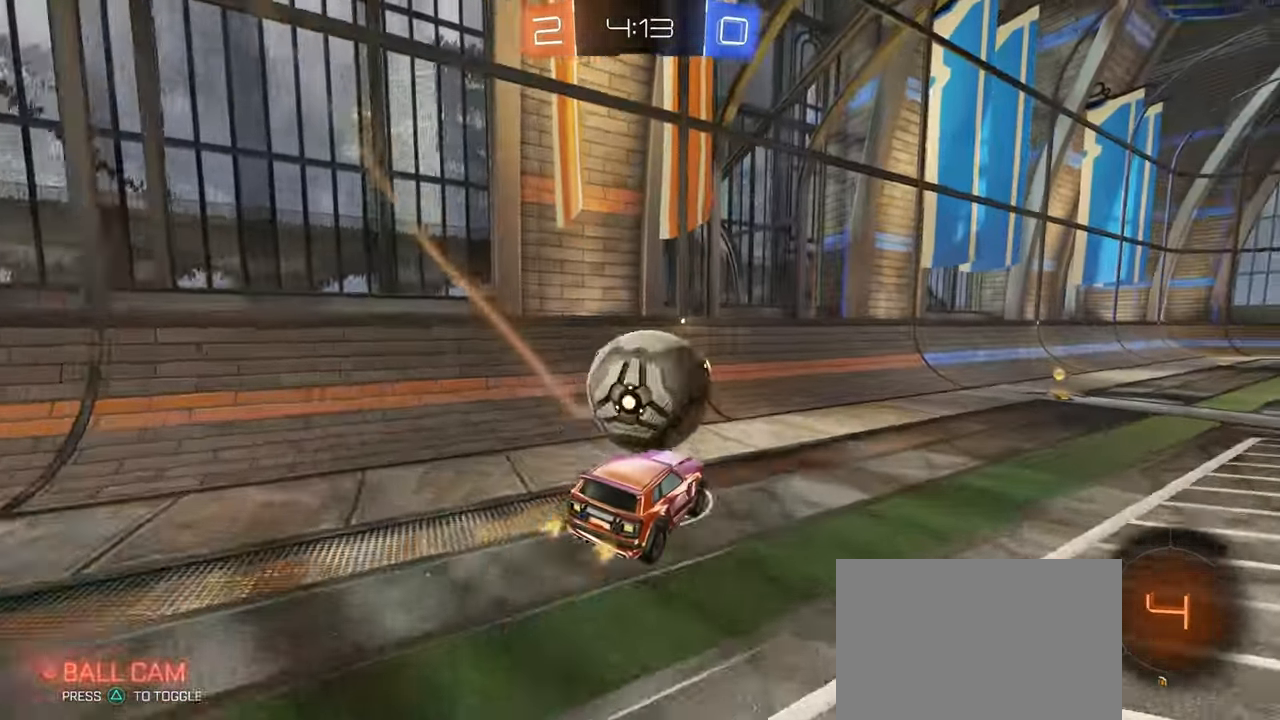
{"buttons": [], "left_stick": "right", "right_stick": "center", "events": [[17, "left_stick", "right"], [83, "CROSS", "down"], [200, "CROSS", "up"], [283, "TRIANGLE", "down"], [383, "TRIANGLE", "up"]]}
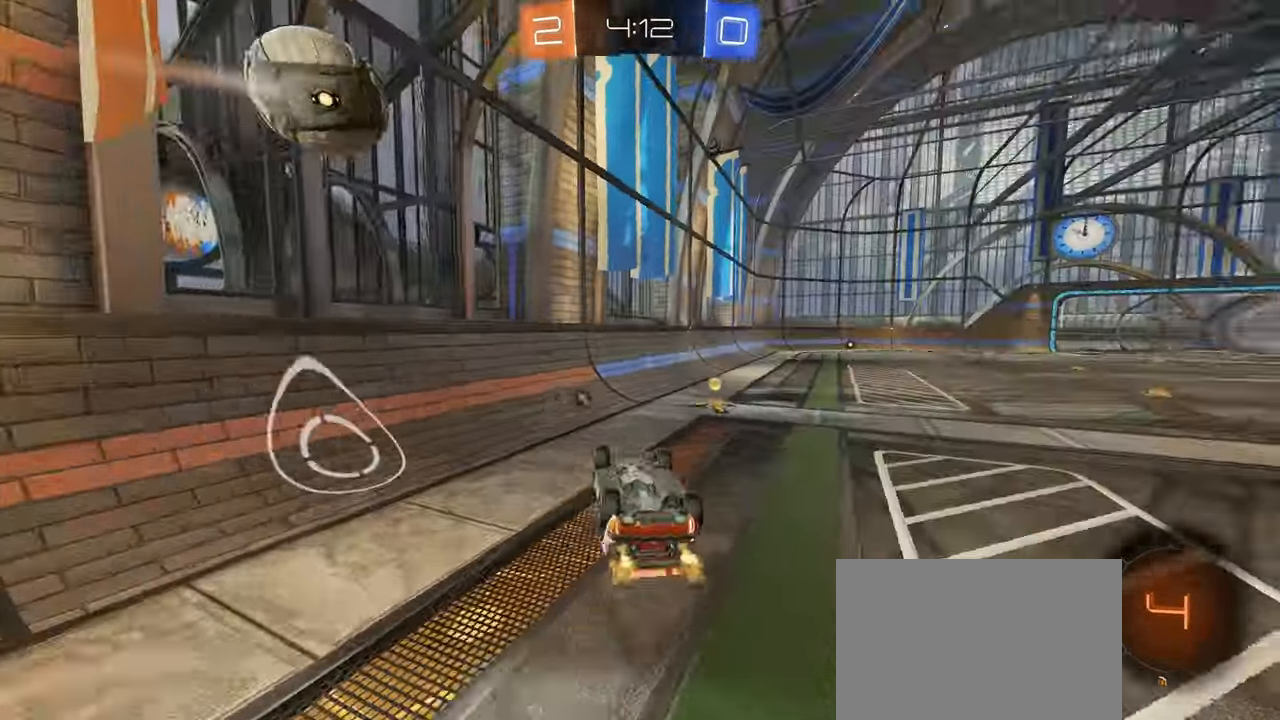
{"buttons": [], "left_stick": "center", "right_stick": "center", "events": [[67, "SQUARE", "down"], [284, "SQUARE", "up"], [350, "left_stick", "up"], [400, "TRIANGLE", "down"], [417, "left_stick", "center"], [500, "TRIANGLE", "up"]]}
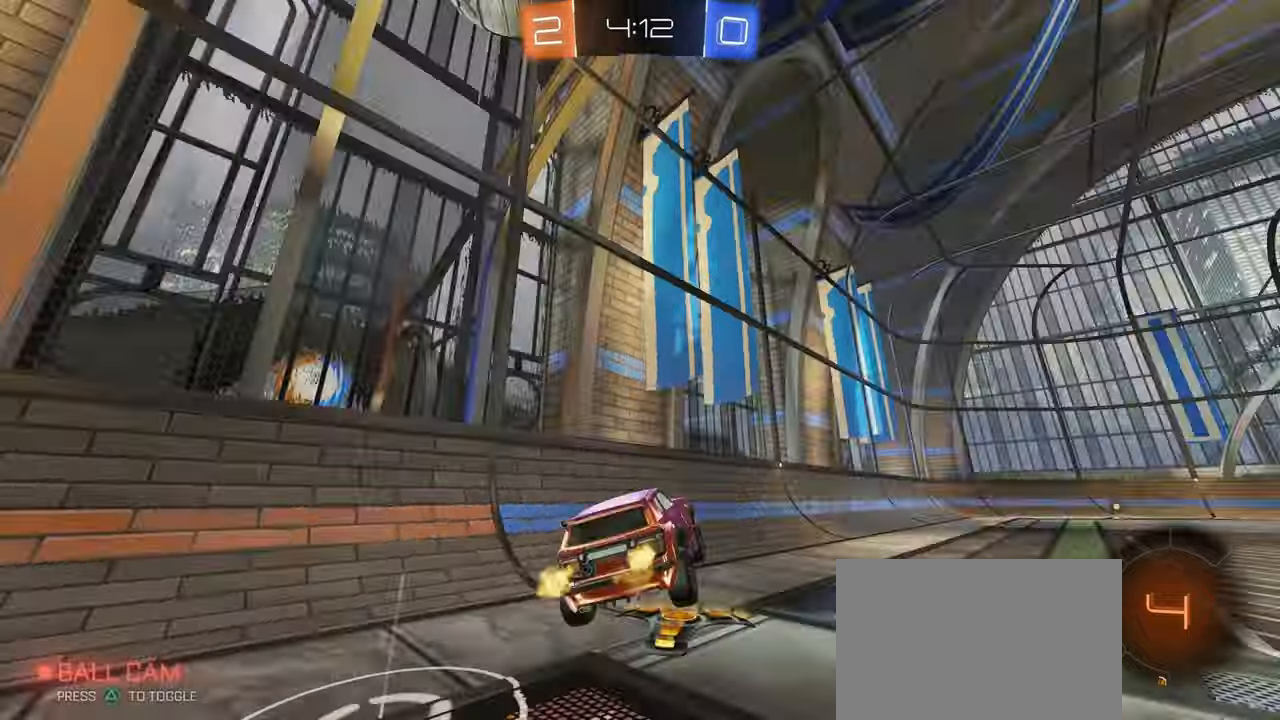
{"buttons": ["SQUARE"], "left_stick": "down-right", "right_stick": "center", "events": [[117, "left_stick", "left"], [234, "R1", "down"], [350, "R1", "up"], [400, "left_stick", "down-right"], [450, "SQUARE", "down"]]}
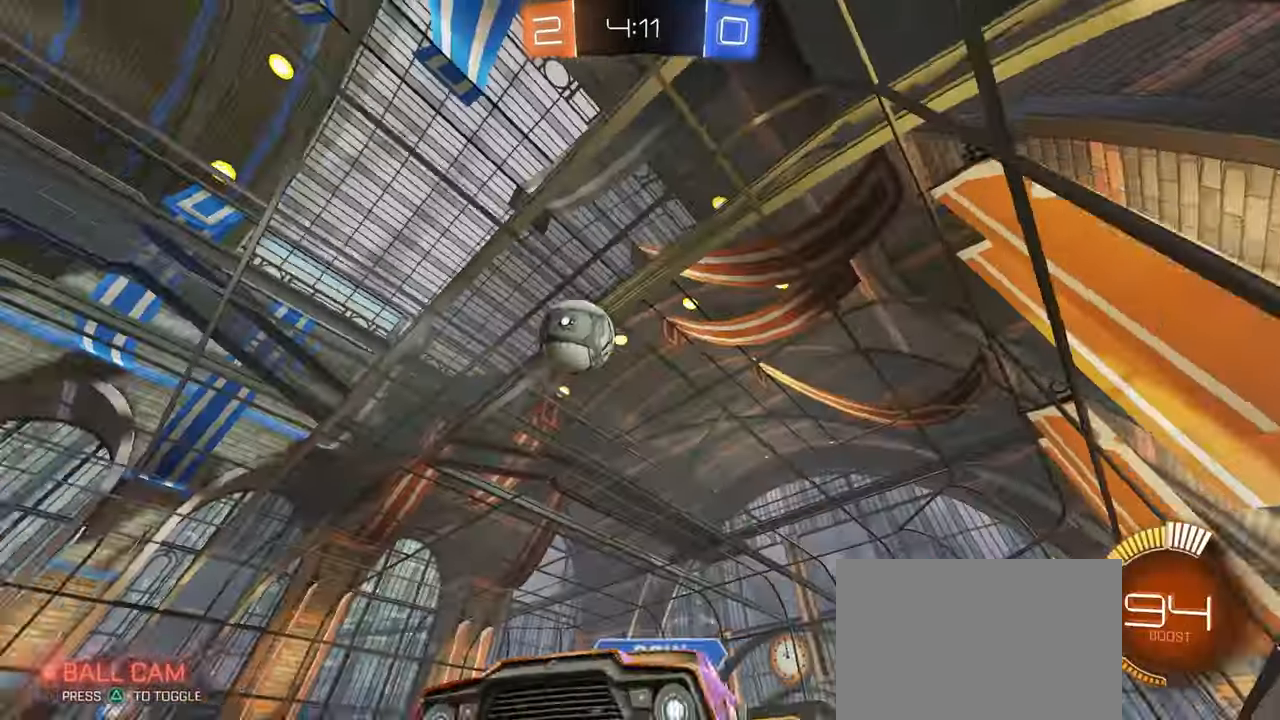
{"buttons": [], "left_stick": "right", "right_stick": "center", "events": [[117, "left_stick", "right"], [134, "SQUARE", "up"]]}
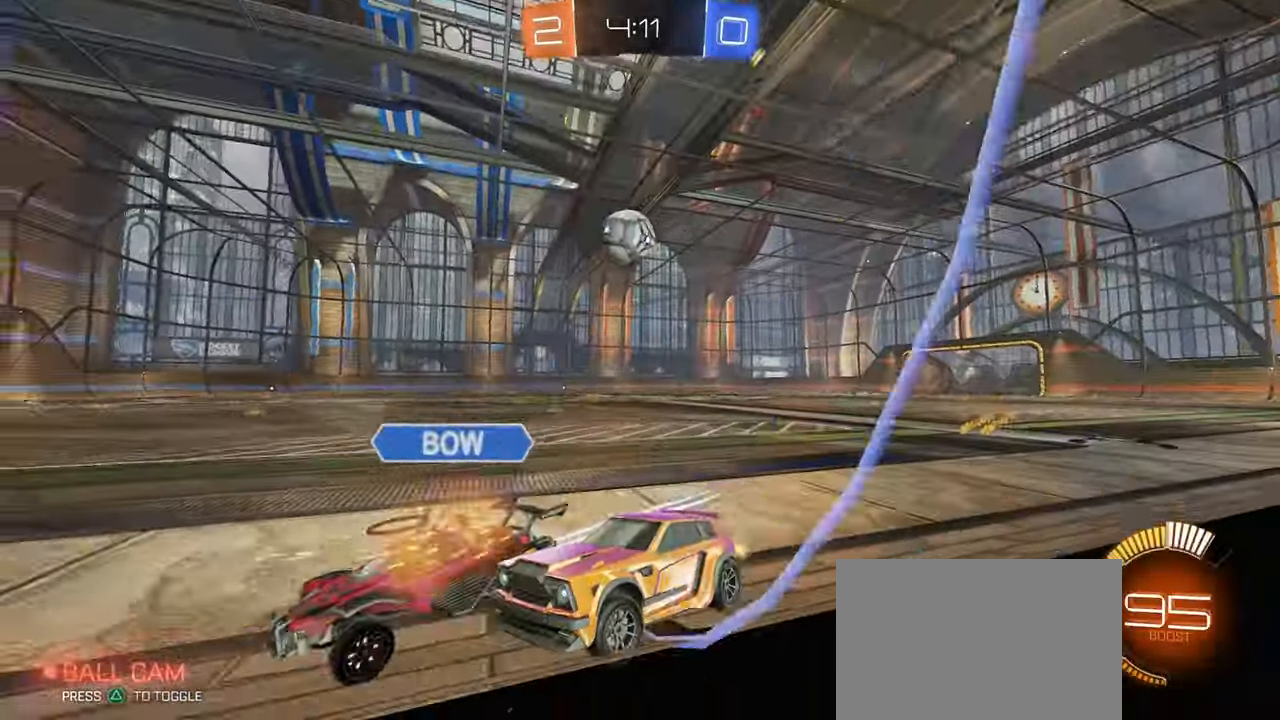
{"buttons": [], "left_stick": "right", "right_stick": "center", "events": [[267, "SQUARE", "down"], [384, "SQUARE", "up"]]}
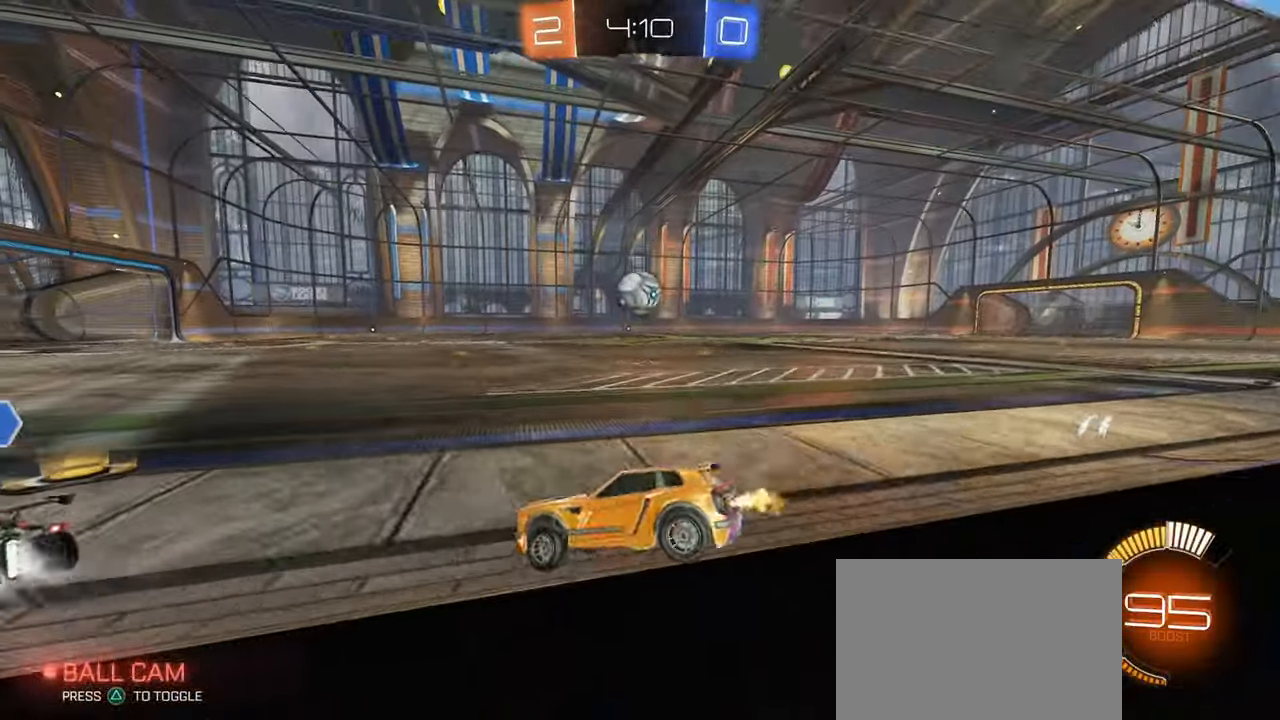
{"buttons": ["R1"], "left_stick": "center", "right_stick": "center", "events": [[217, "R1", "down"], [317, "left_stick", "center"], [367, "left_stick", "left"], [467, "left_stick", "center"]]}
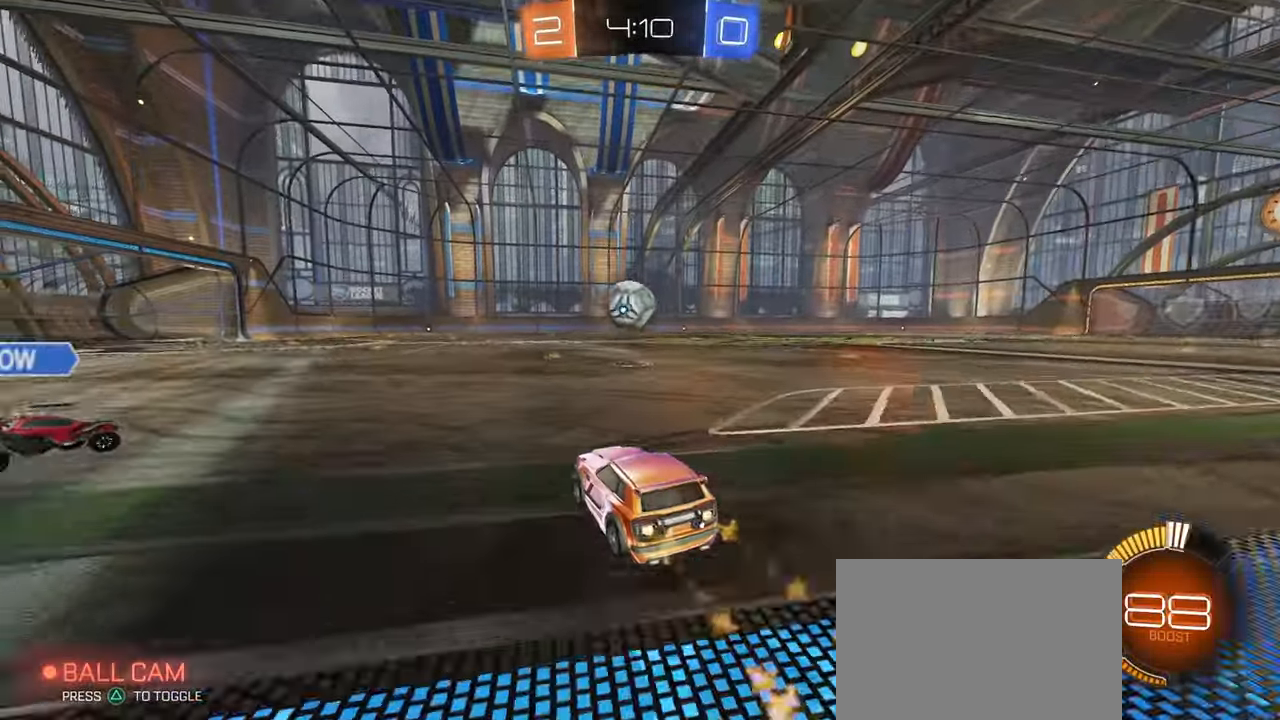
{"buttons": ["R1"], "left_stick": "center", "right_stick": "center", "events": [[134, "left_stick", "right"], [450, "left_stick", "center"]]}
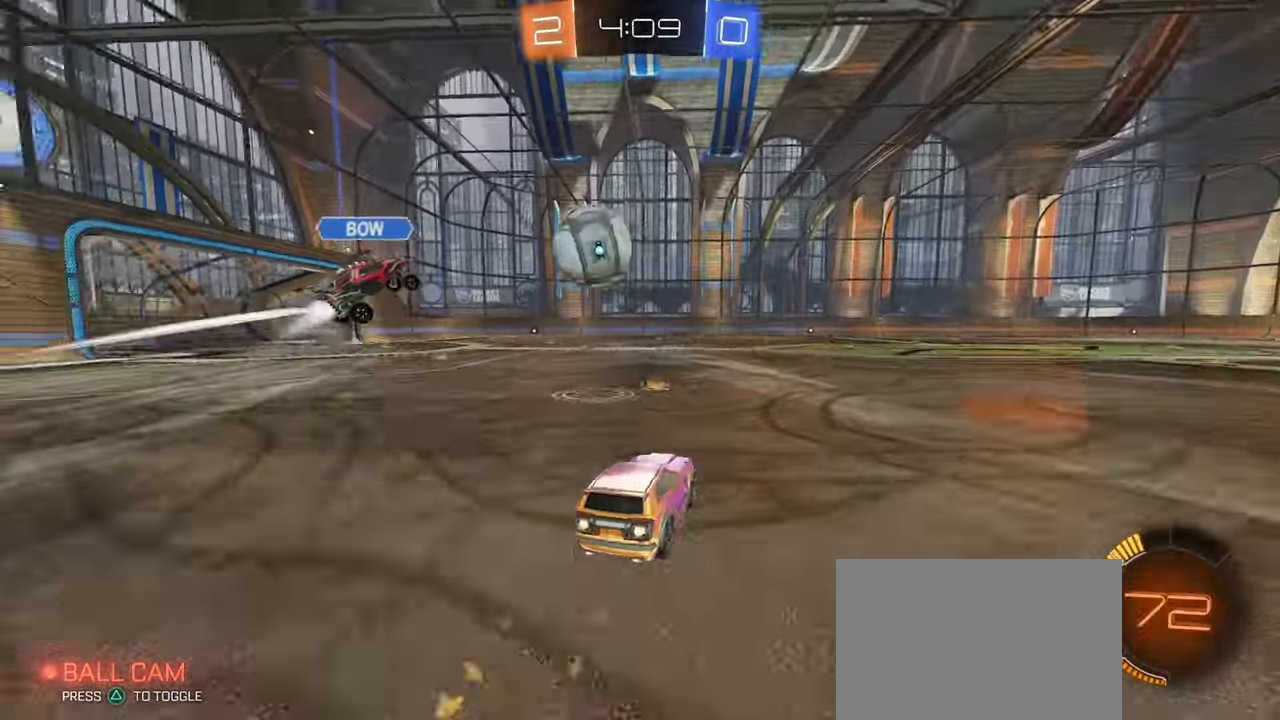
{"buttons": [], "left_stick": "center", "right_stick": "center", "events": [[100, "left_stick", "left"], [200, "left_stick", "center"], [250, "left_stick", "right"], [400, "R1", "up"], [417, "left_stick", "center"]]}
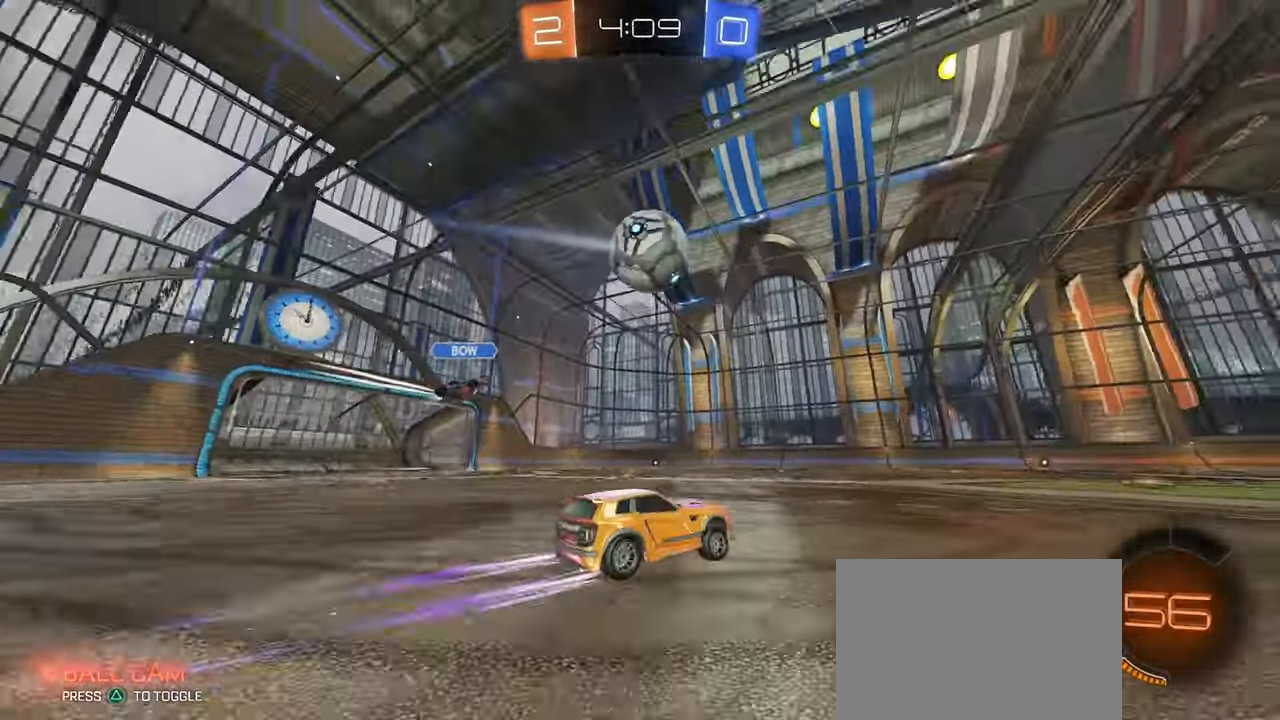
{"buttons": [], "left_stick": "center", "right_stick": "center", "events": [[34, "TRIANGLE", "down"], [150, "TRIANGLE", "up"]]}
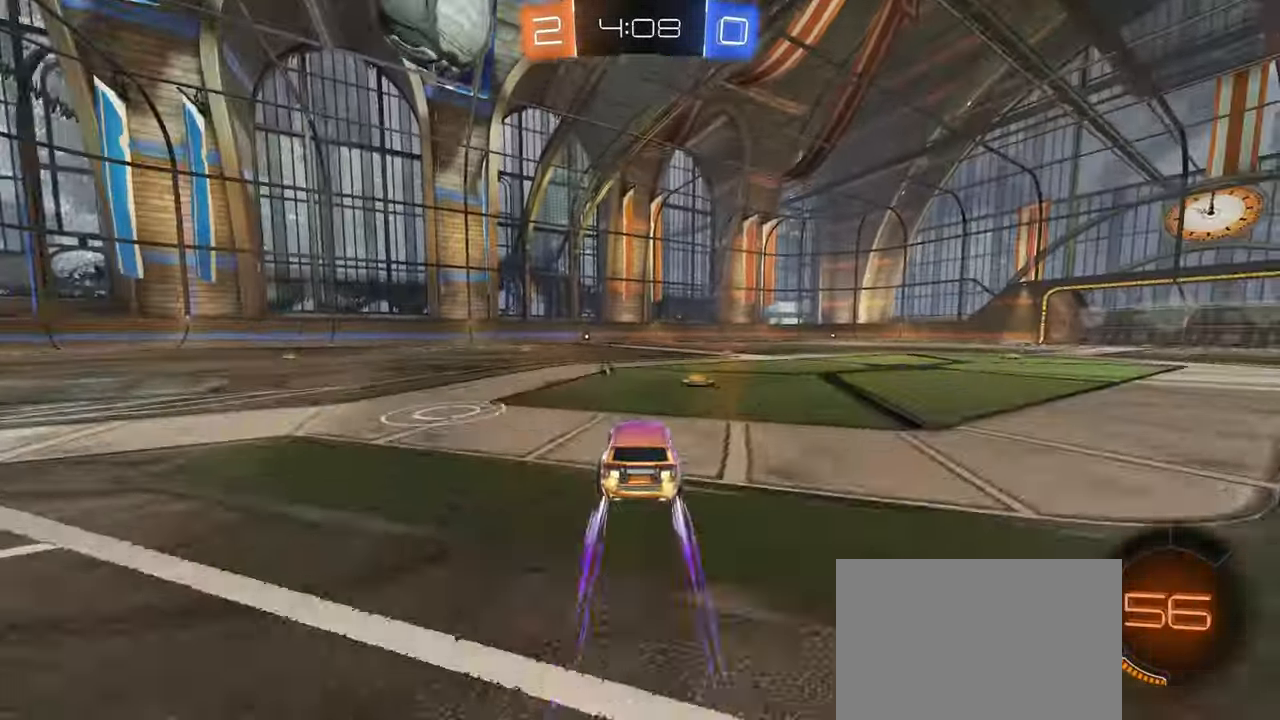
{"buttons": ["R1"], "left_stick": "center", "right_stick": "center", "events": [[167, "left_stick", "left"], [267, "left_stick", "center"], [284, "R1", "down"]]}
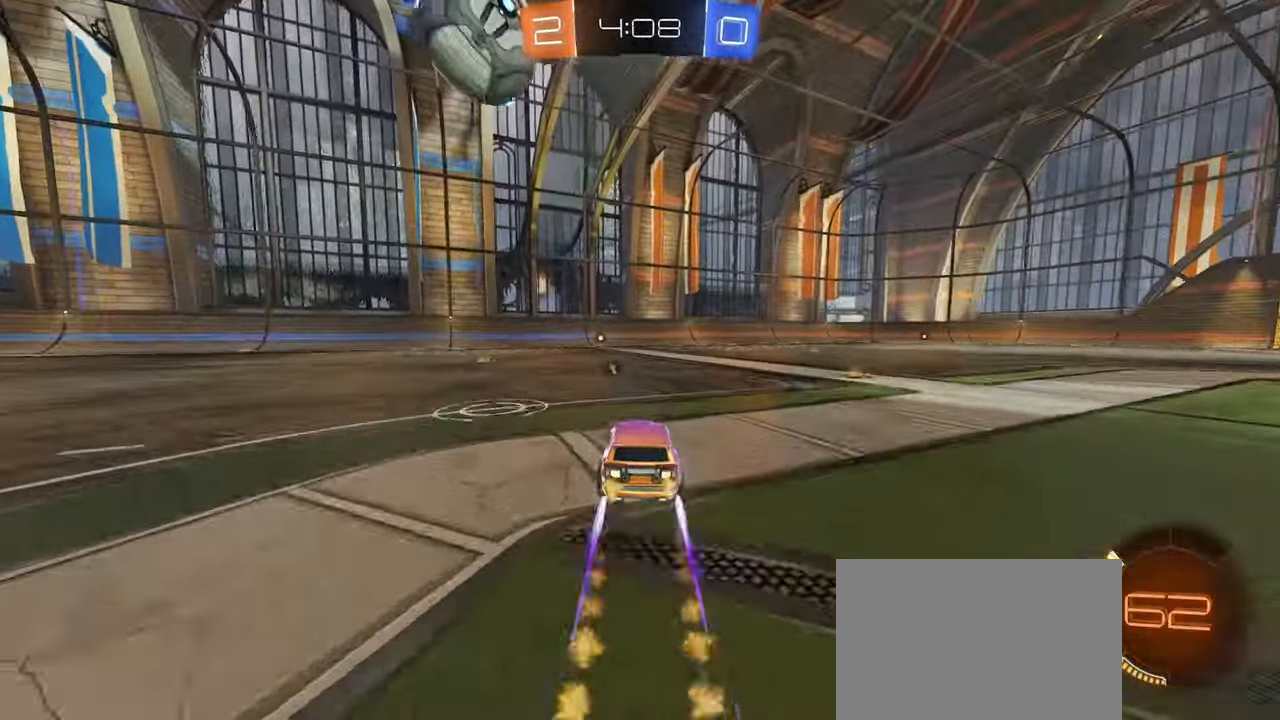
{"buttons": [], "left_stick": "right", "right_stick": "center", "events": [[17, "R1", "up"], [250, "left_stick", "right"]]}
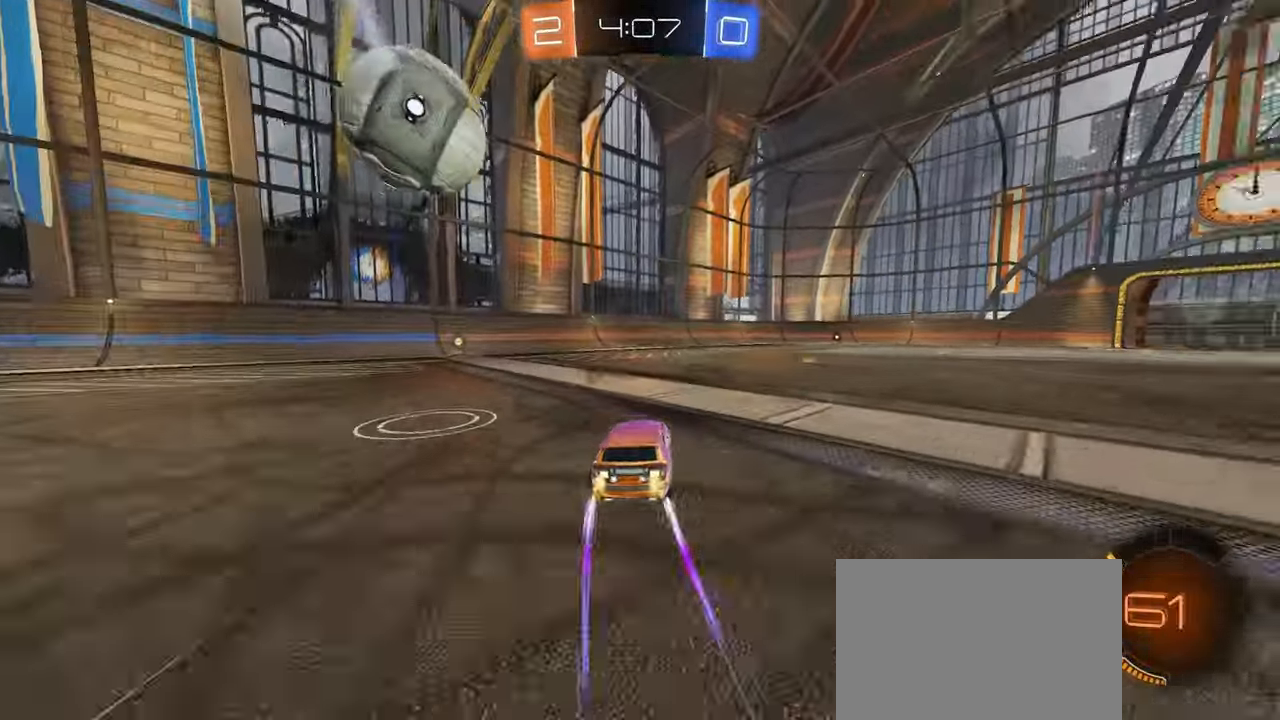
{"buttons": [], "left_stick": "center", "right_stick": "center", "events": [[17, "TRIANGLE", "down"], [284, "TRIANGLE", "up"], [350, "left_stick", "center"]]}